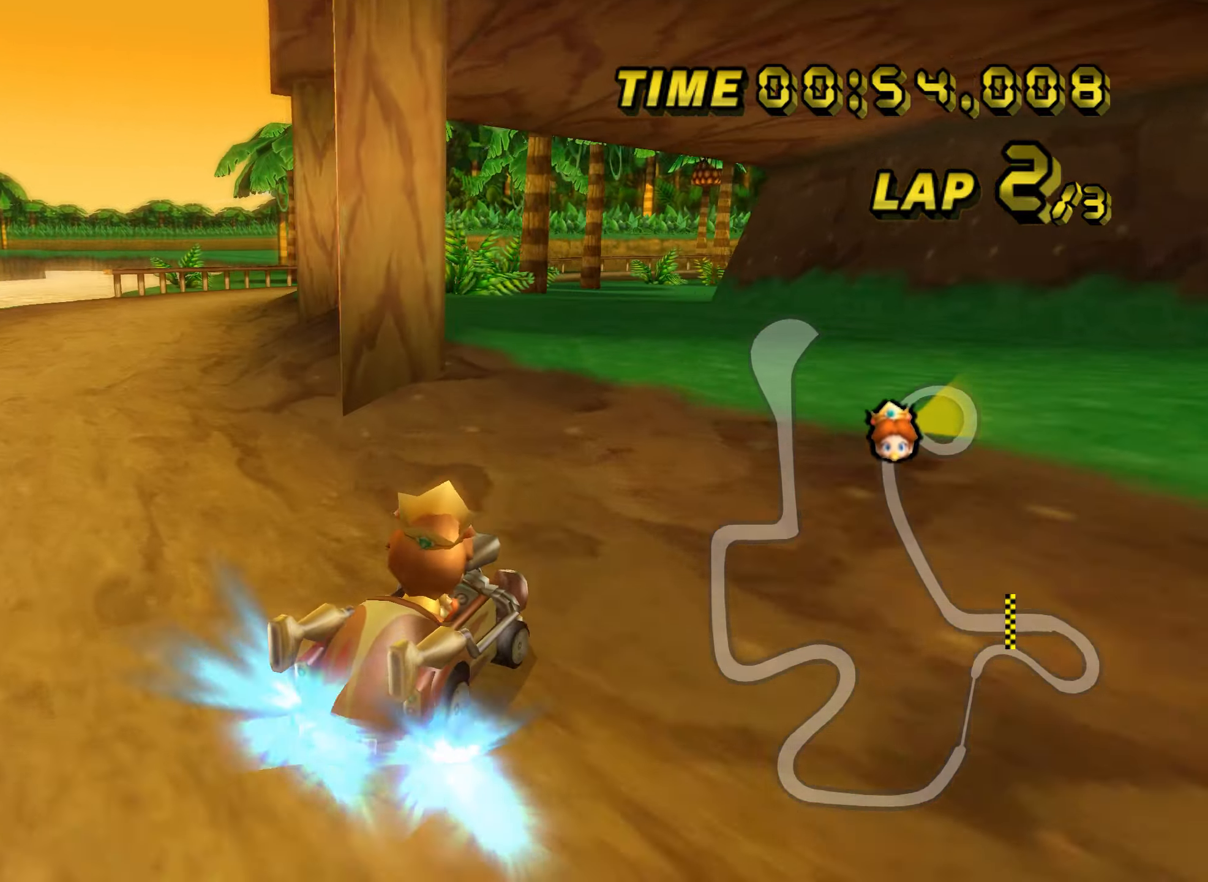
Gameplay with a controller (Nintendo layout); each line is a JSON object with the inputs held at the frame after it. "events" lists button and stick changes between this image and that frame as [ms after this image, input, new state], when the widget could be followed in between. Not read: L3 R3 X Y Z.
{"buttons": ["A", "B"], "left_stick": "left", "events": []}
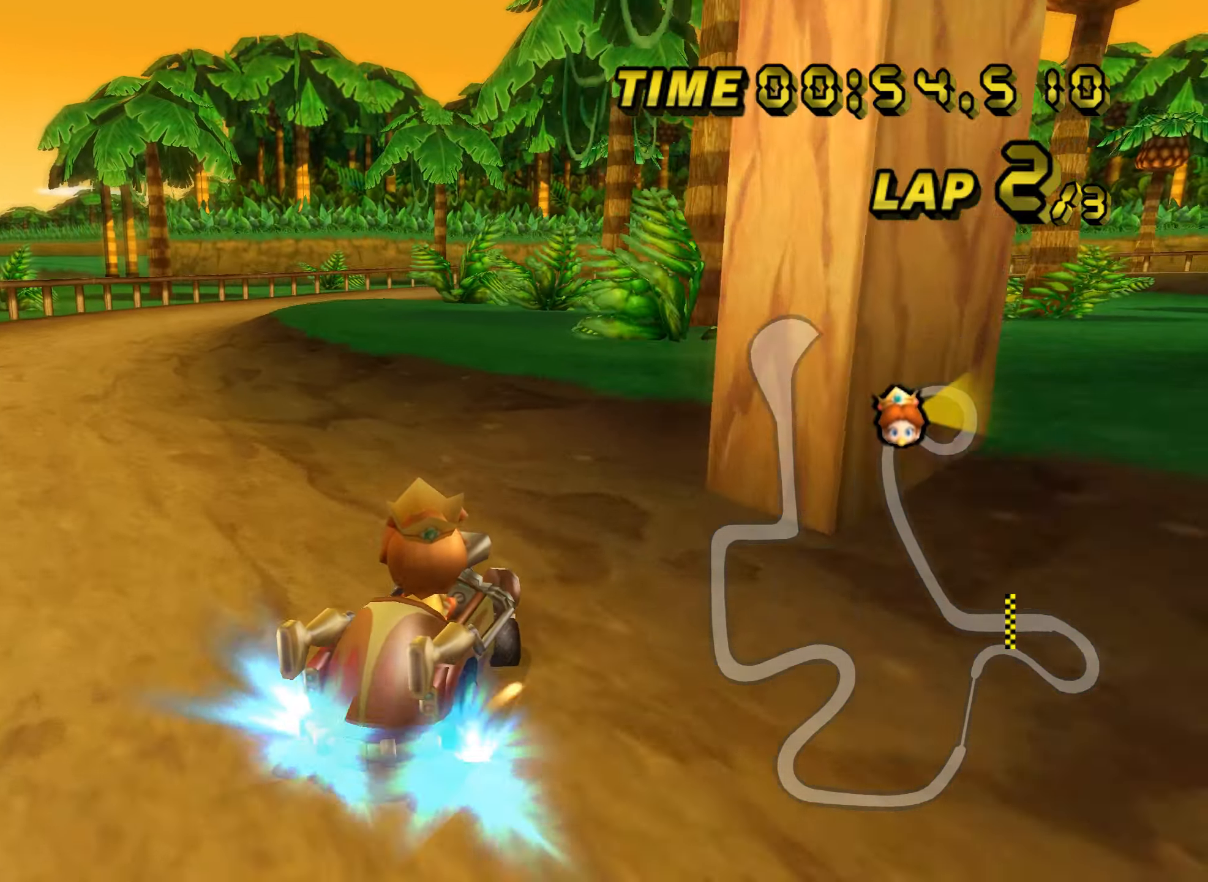
{"buttons": ["A", "B"], "left_stick": "up-right", "events": [[83, "left_stick", "up-right"], [400, "B", "up"], [450, "B", "down"]]}
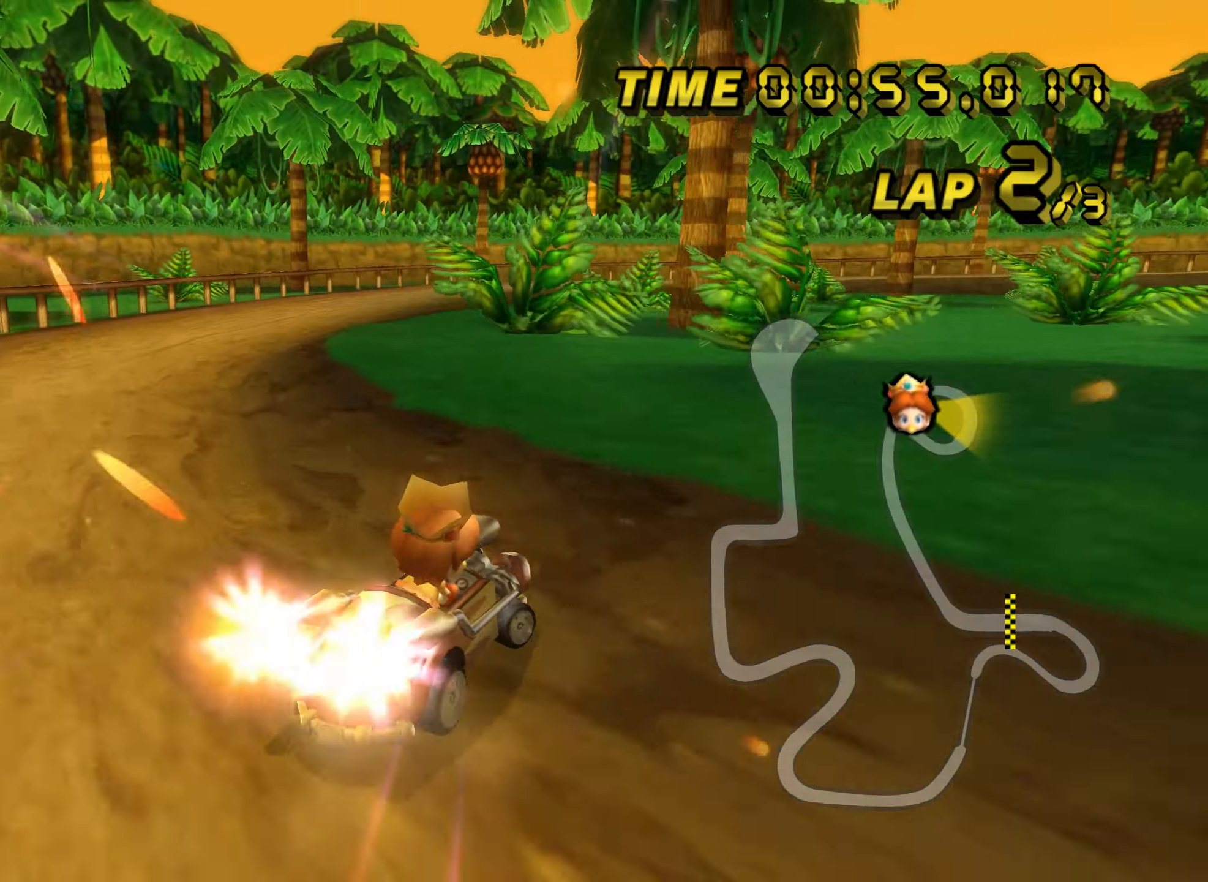
{"buttons": ["A", "B"], "left_stick": "up-right", "events": []}
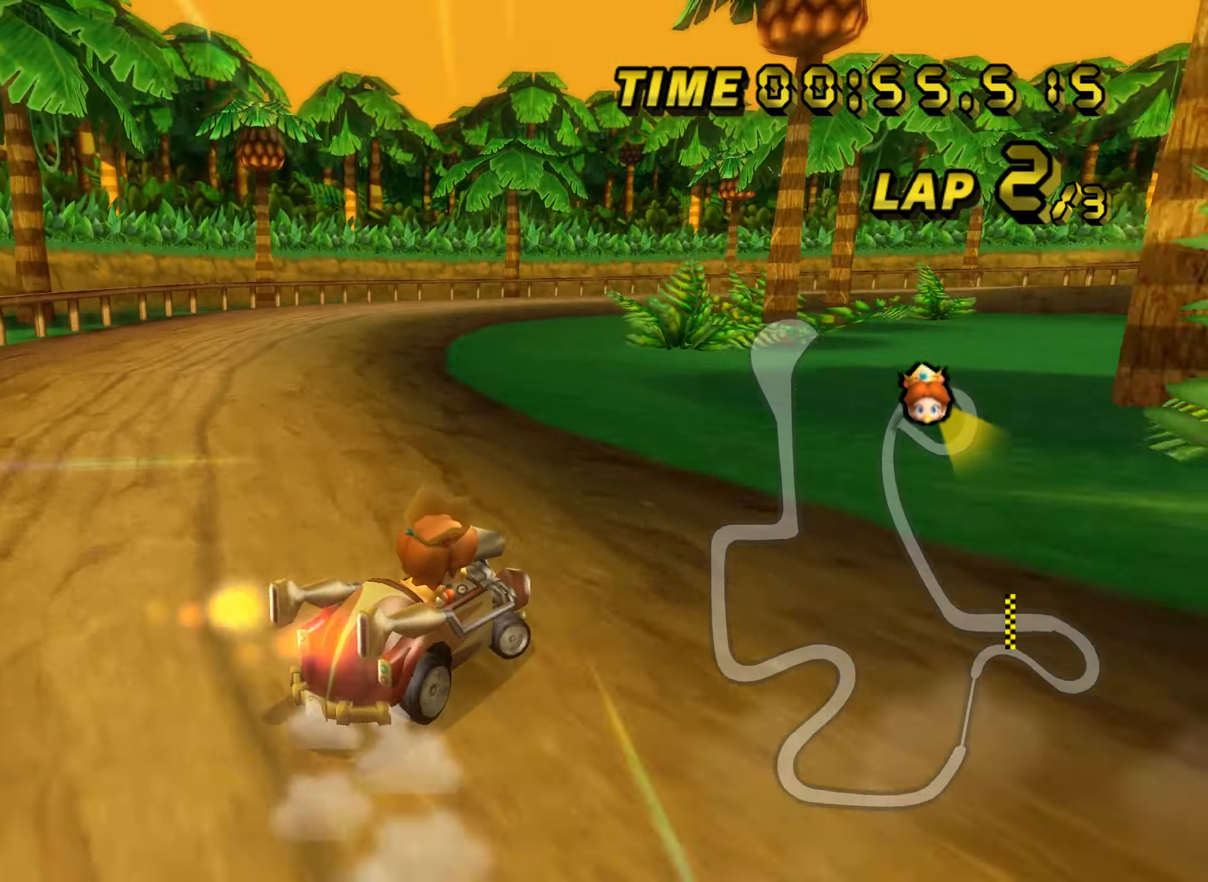
{"buttons": ["A", "B"], "left_stick": "up-right"}
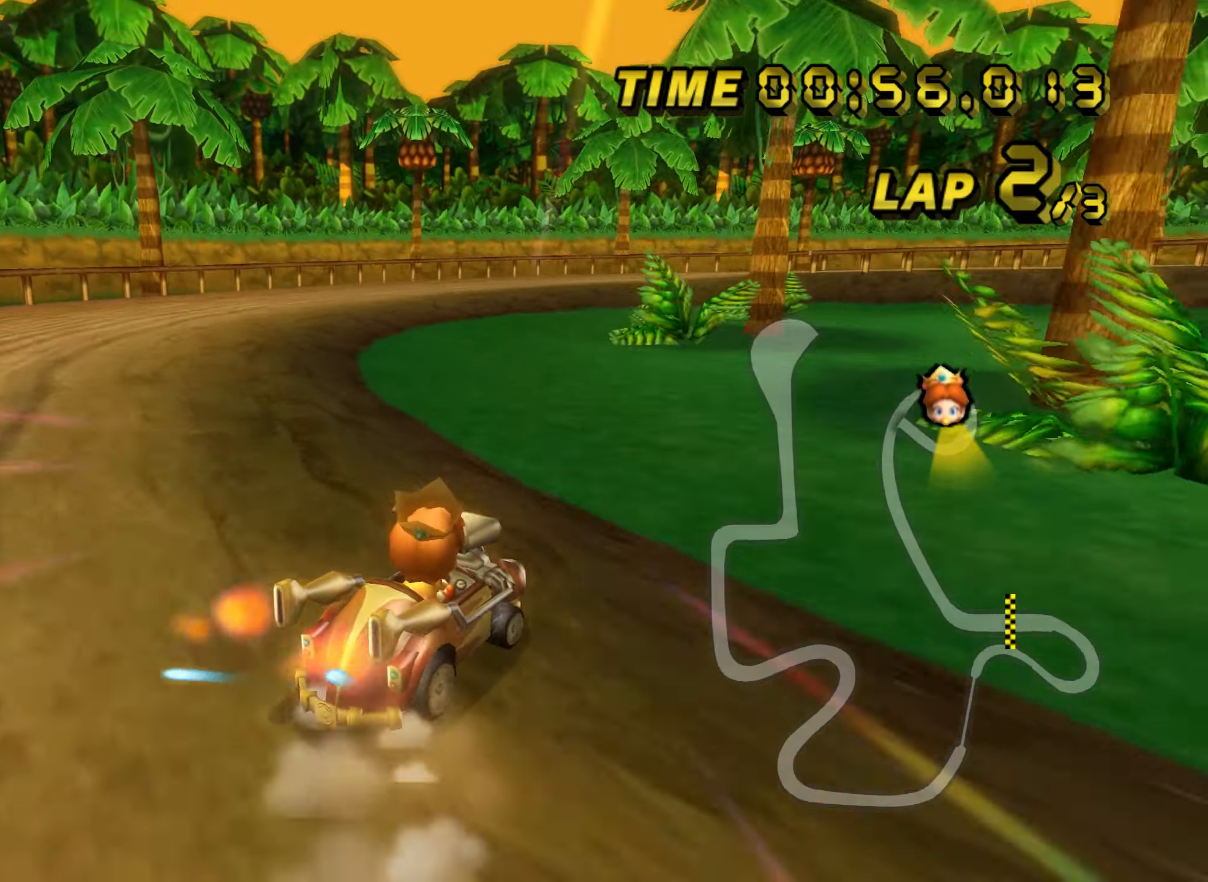
{"buttons": ["A", "B"], "left_stick": "right", "events": [[183, "left_stick", "right"]]}
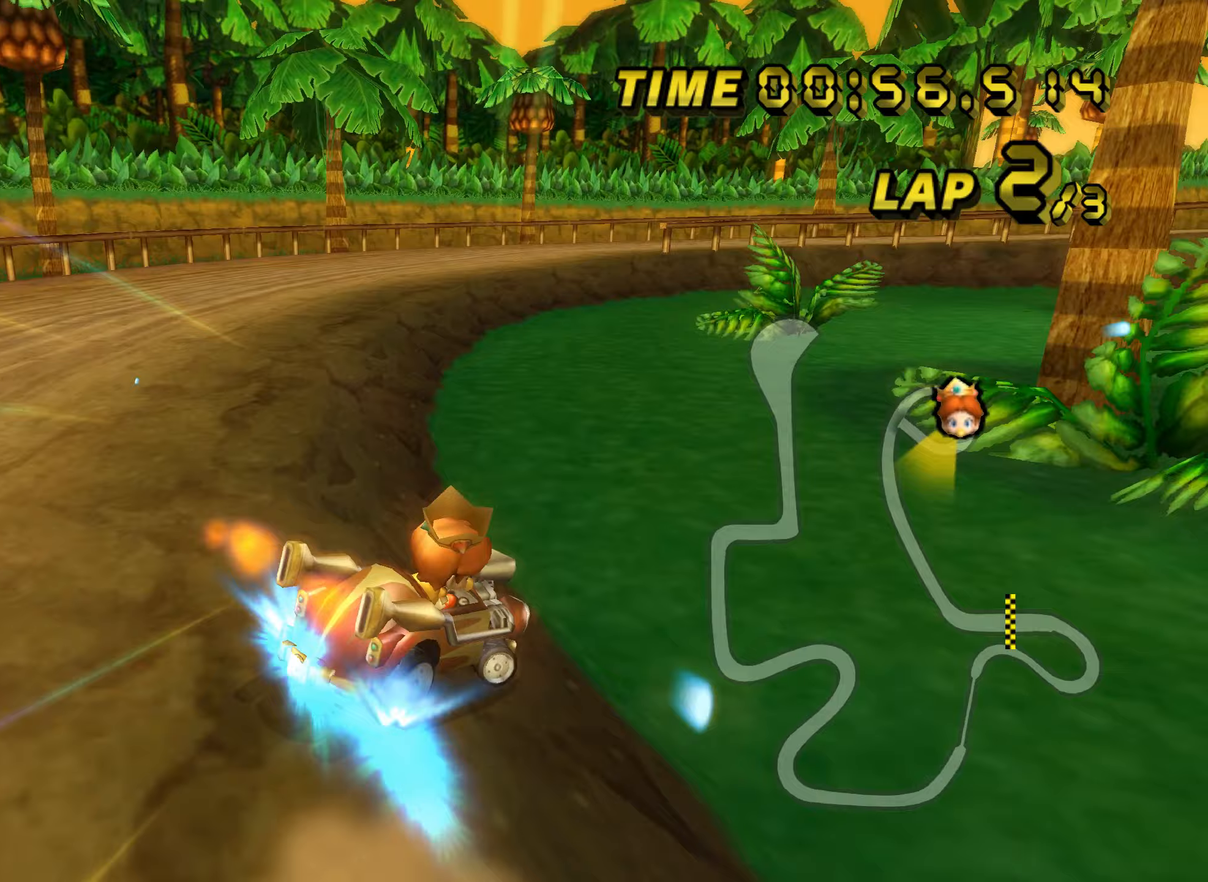
{"buttons": ["A", "B"], "left_stick": "right", "events": []}
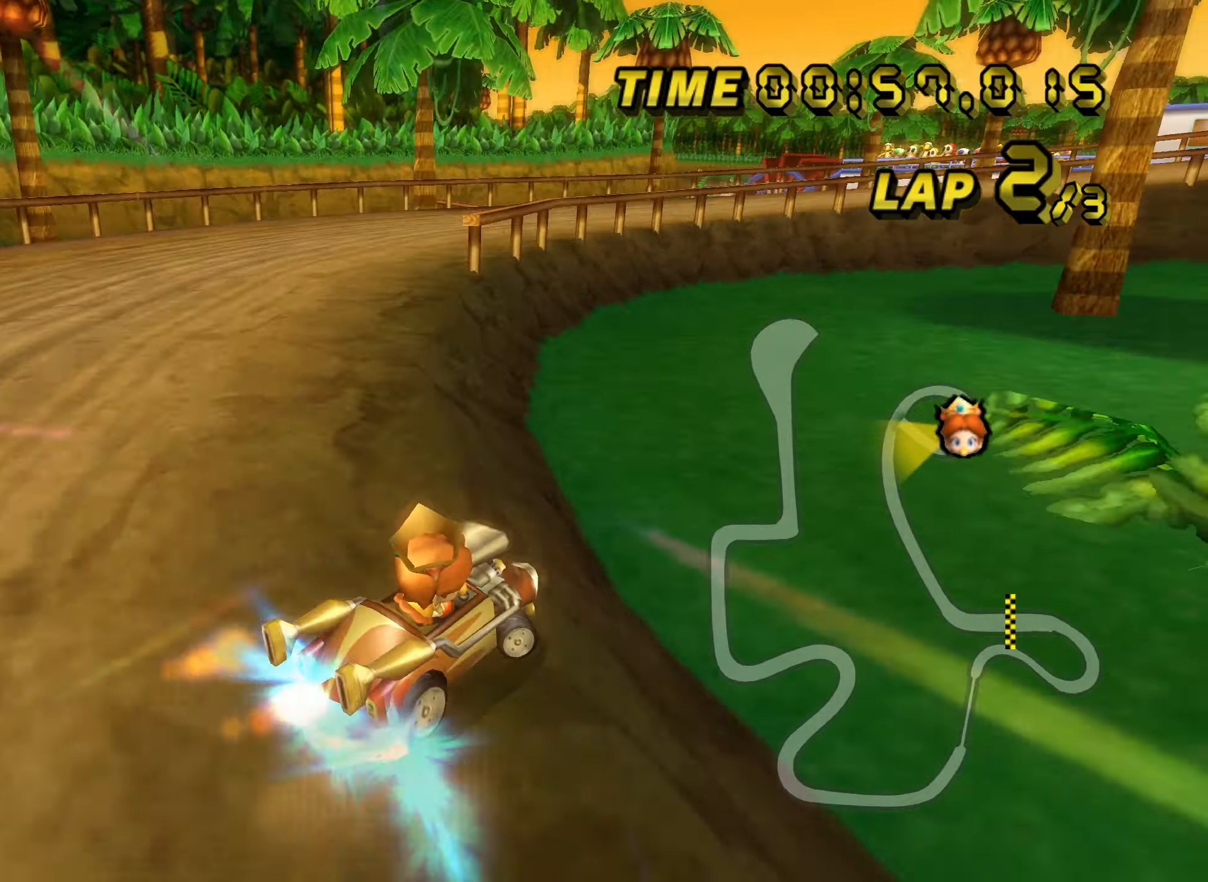
{"buttons": ["A"], "left_stick": "right", "events": [[367, "B", "up"]]}
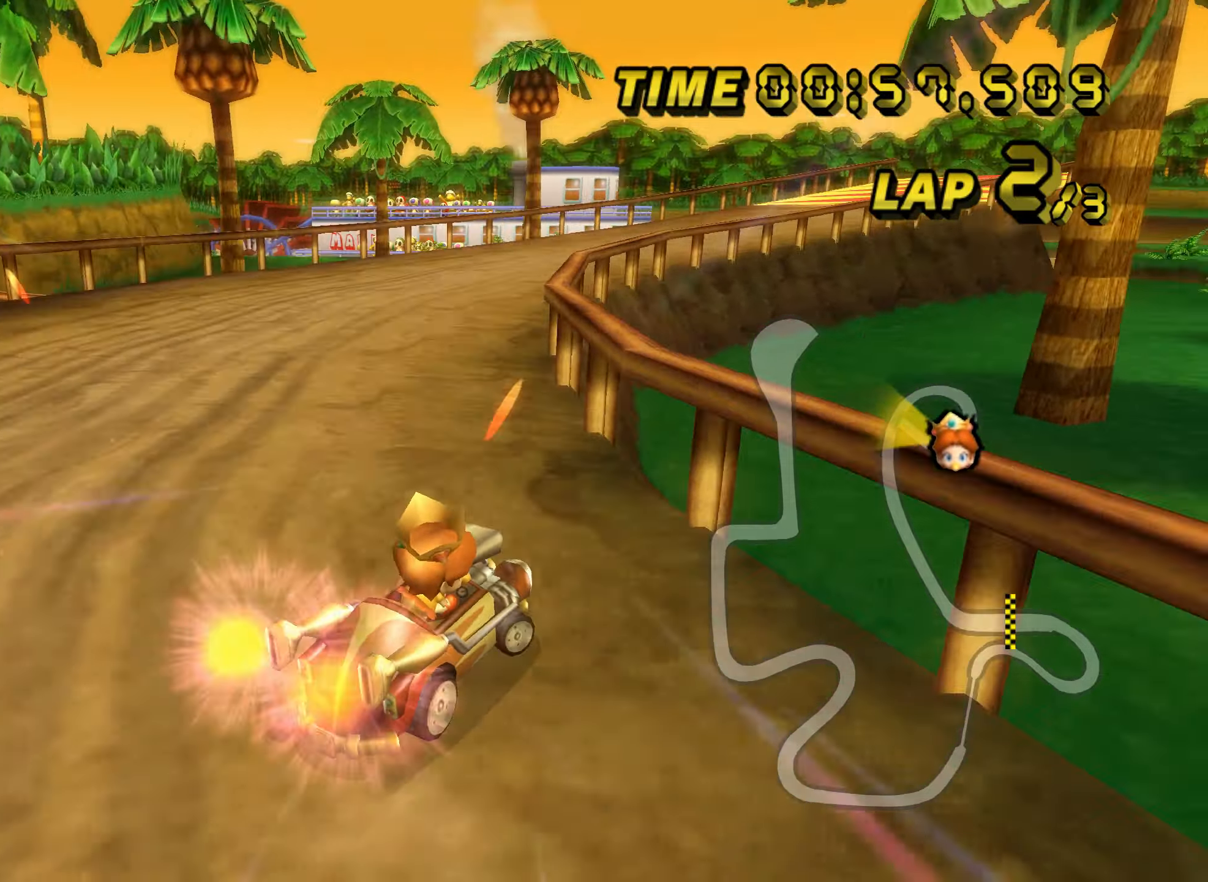
{"buttons": ["A"], "left_stick": "right", "events": []}
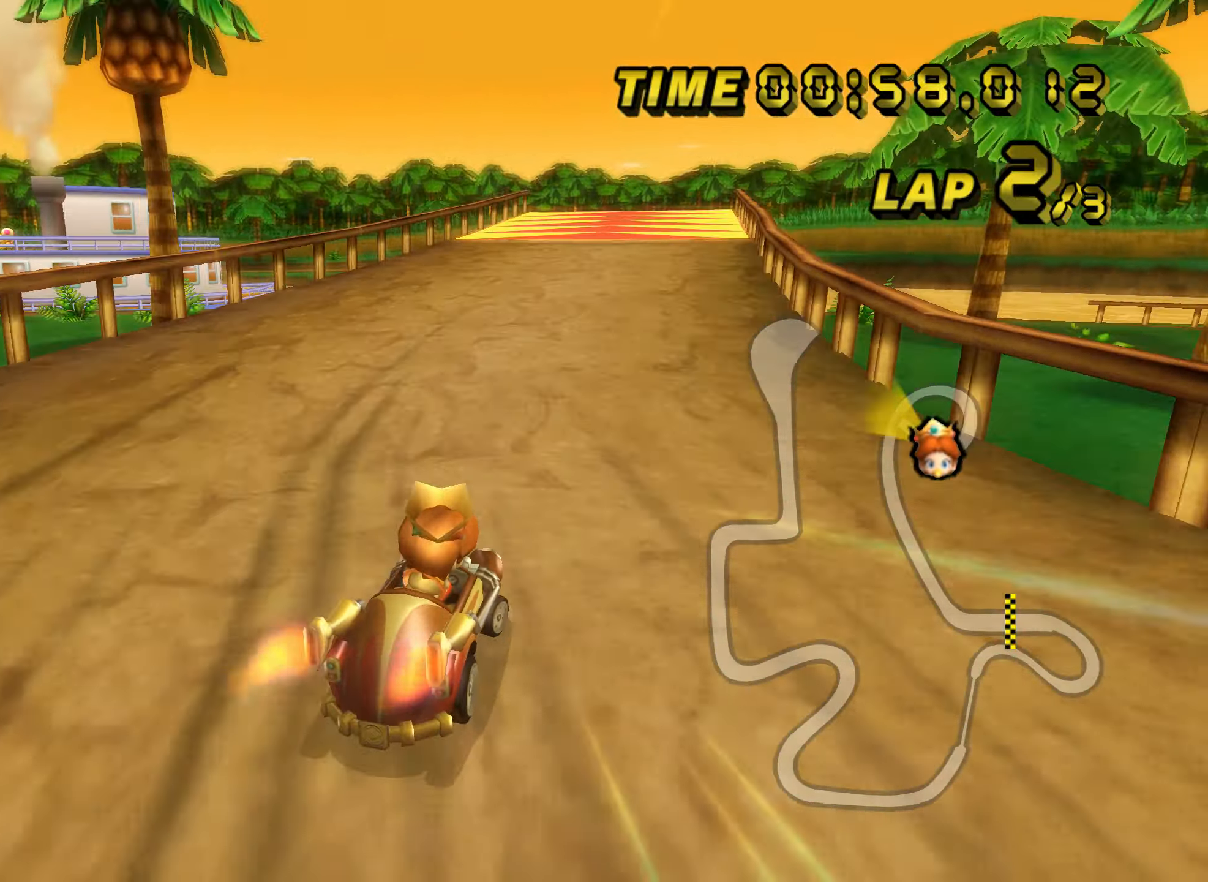
{"buttons": ["A"], "left_stick": "center", "events": [[117, "left_stick", "center"], [350, "left_stick", "left"], [450, "left_stick", "center"]]}
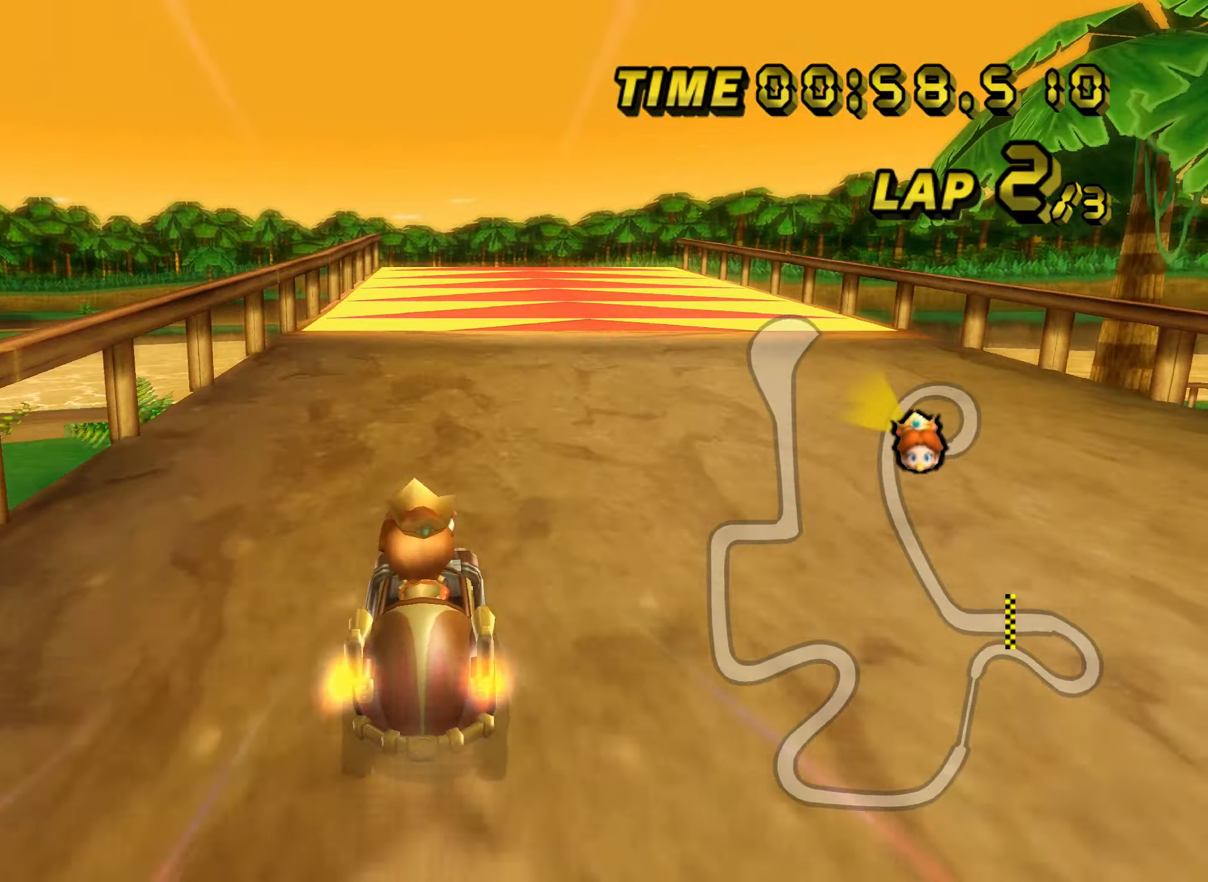
{"buttons": ["A"], "left_stick": "left", "events": [[317, "left_stick", "left"]]}
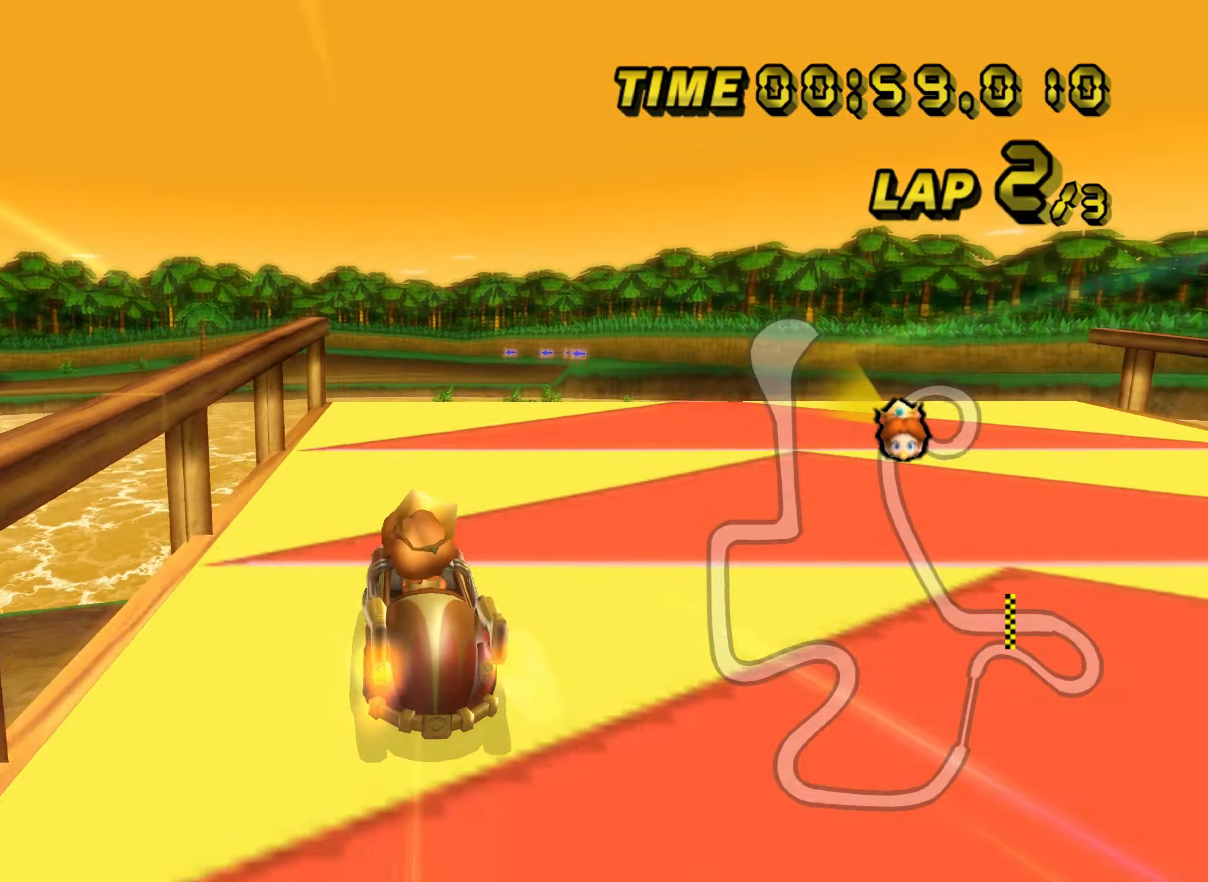
{"buttons": ["A"], "left_stick": "left", "events": [[17, "left_stick", "center"], [183, "left_stick", "left"]]}
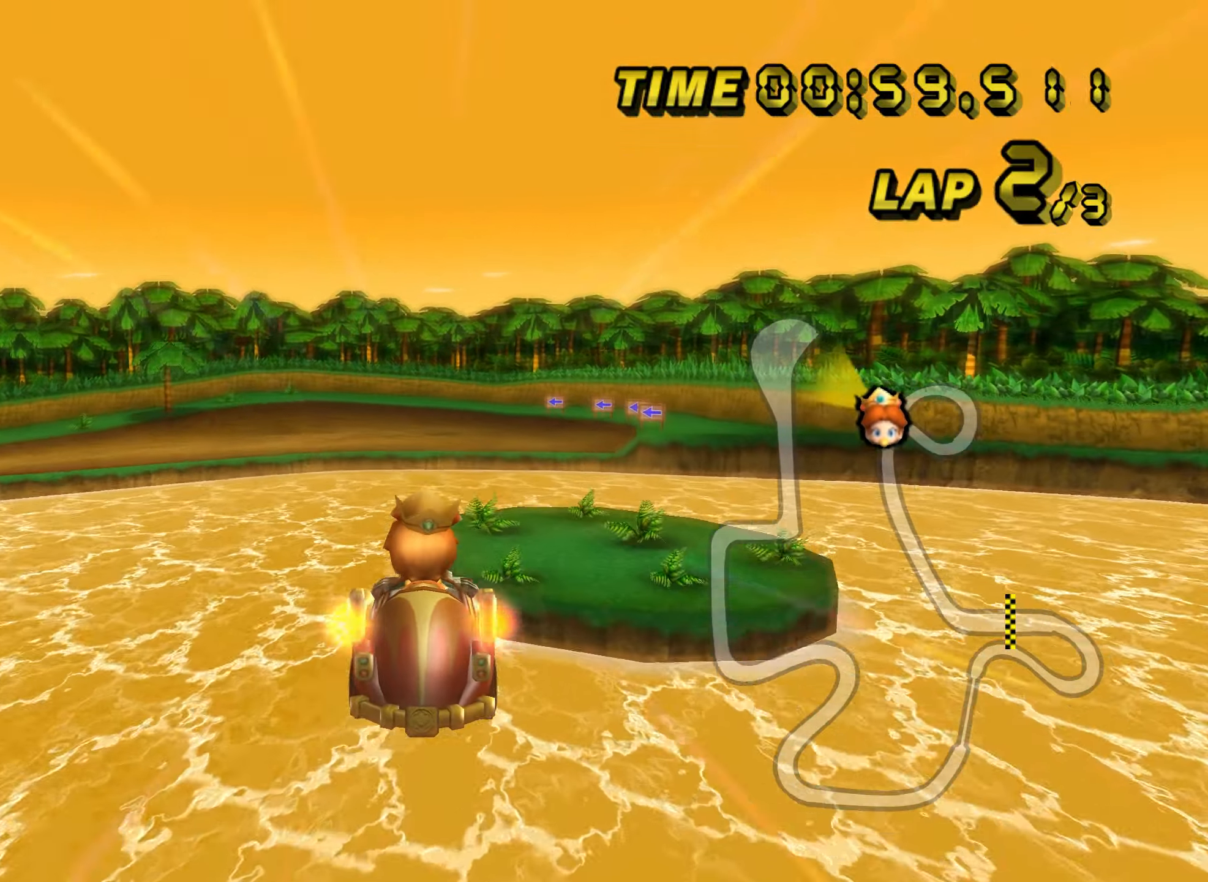
{"buttons": ["A", "B"], "left_stick": "left", "events": [[83, "B", "down"]]}
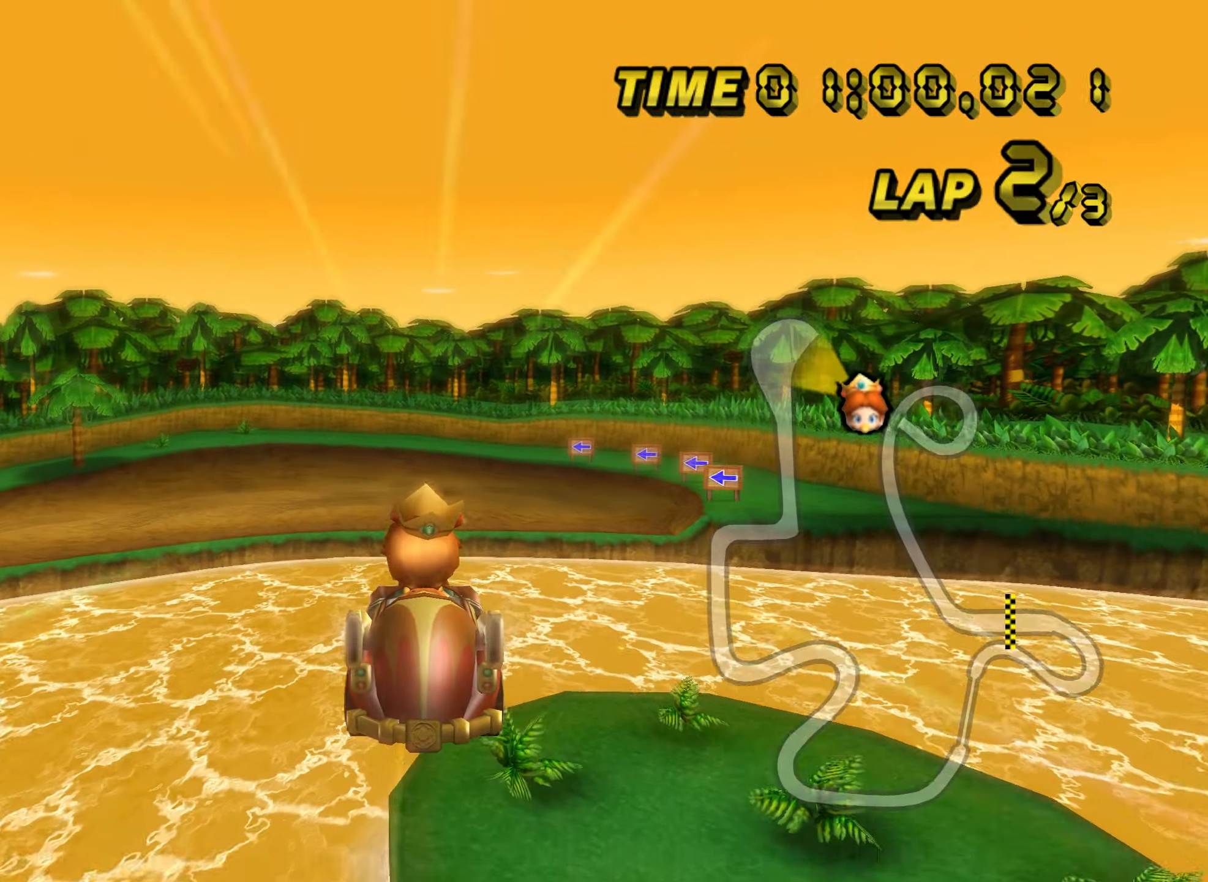
{"buttons": ["A", "B"], "left_stick": "left", "events": []}
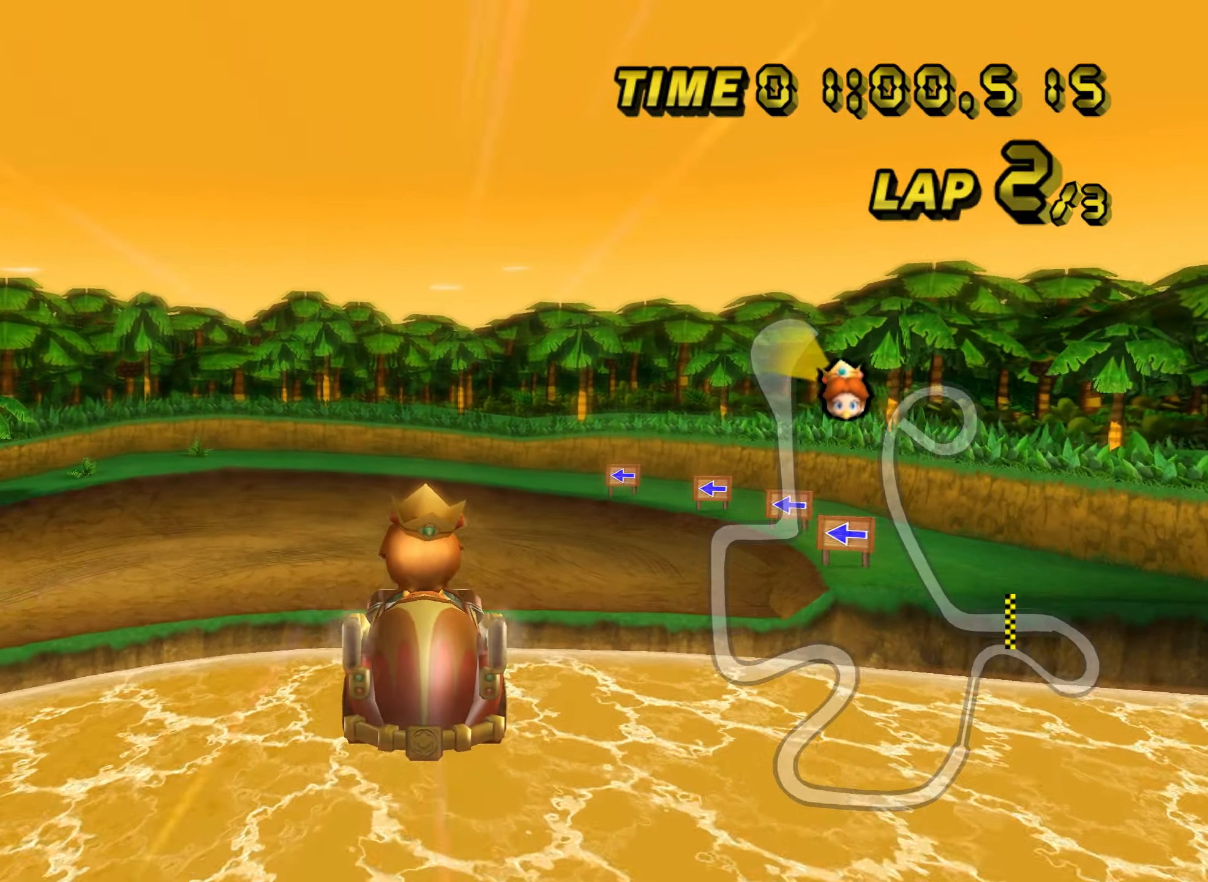
{"buttons": ["A", "B"], "left_stick": "left", "events": []}
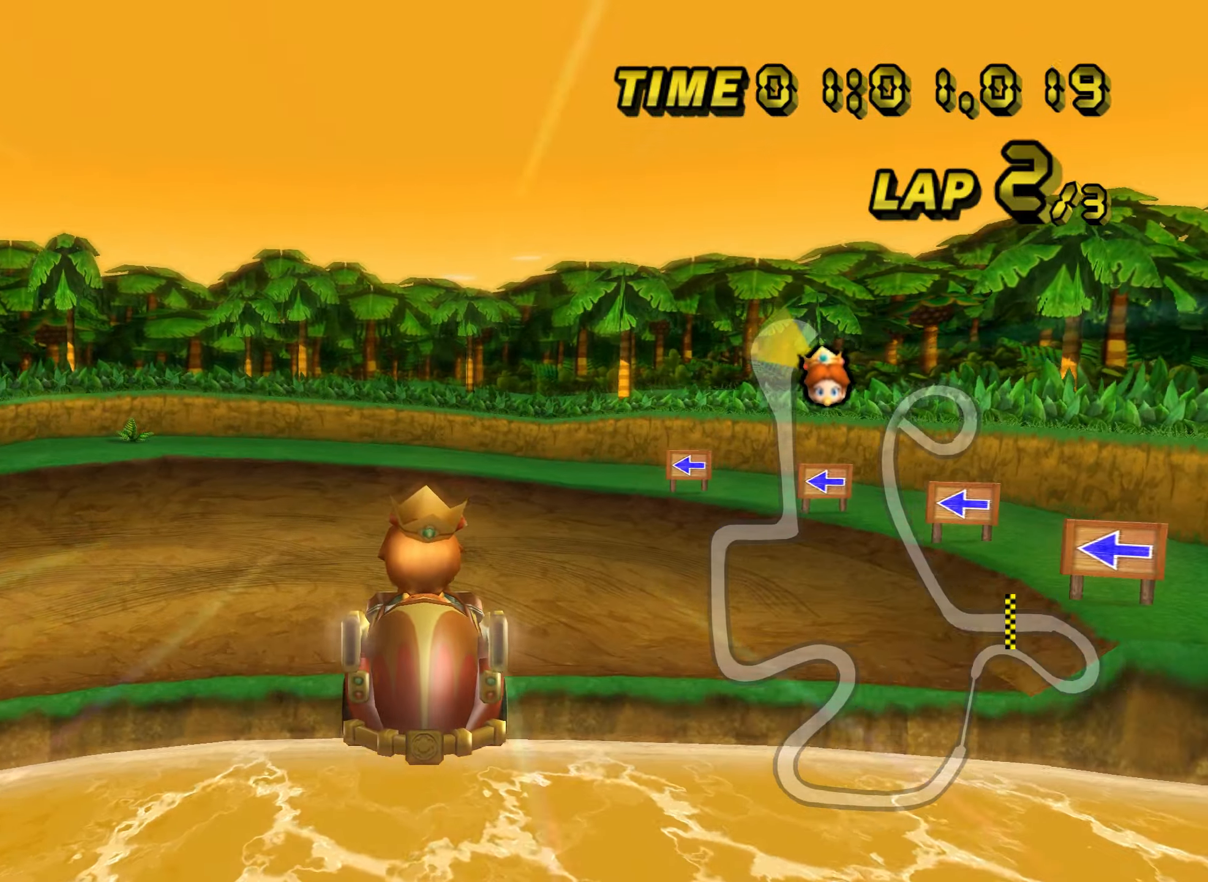
{"buttons": ["A", "B"], "left_stick": "left", "events": []}
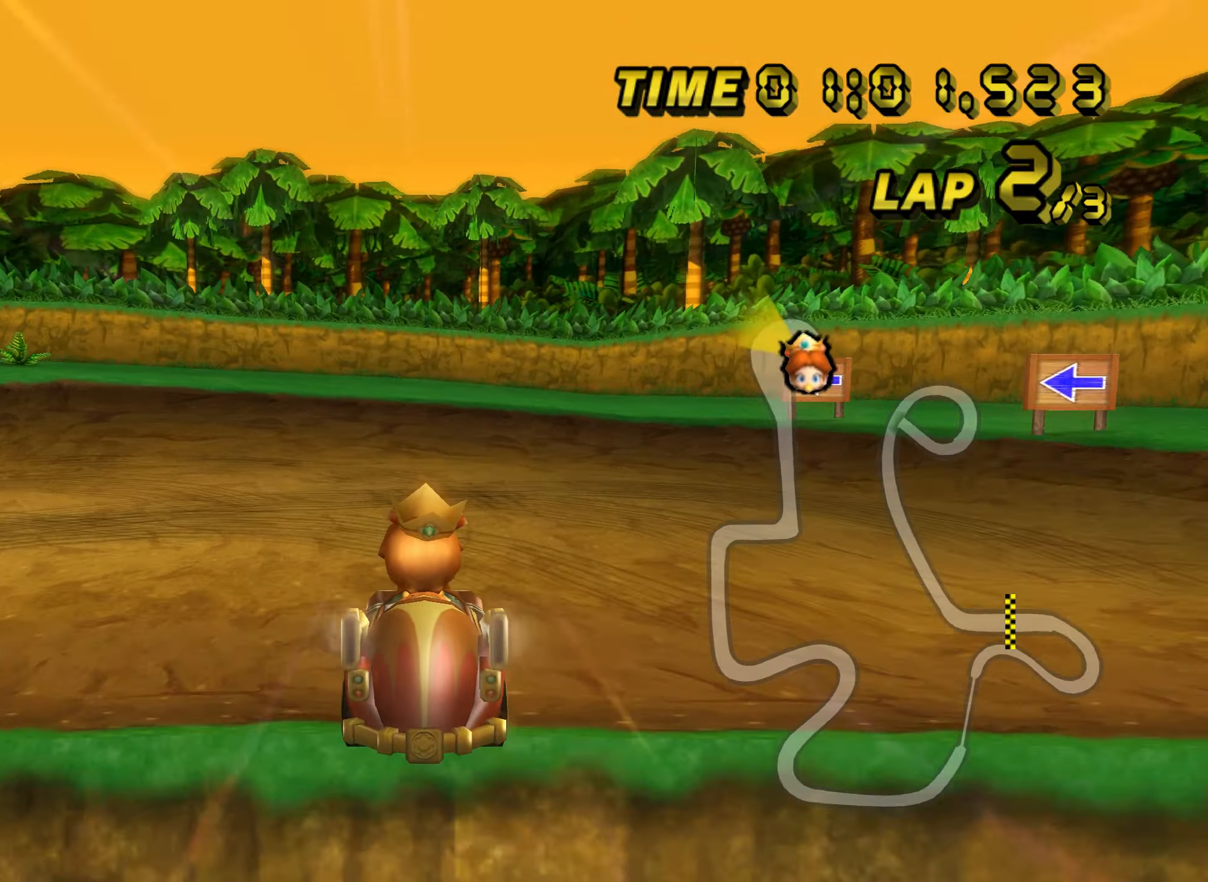
{"buttons": ["A", "B"], "left_stick": "left", "events": []}
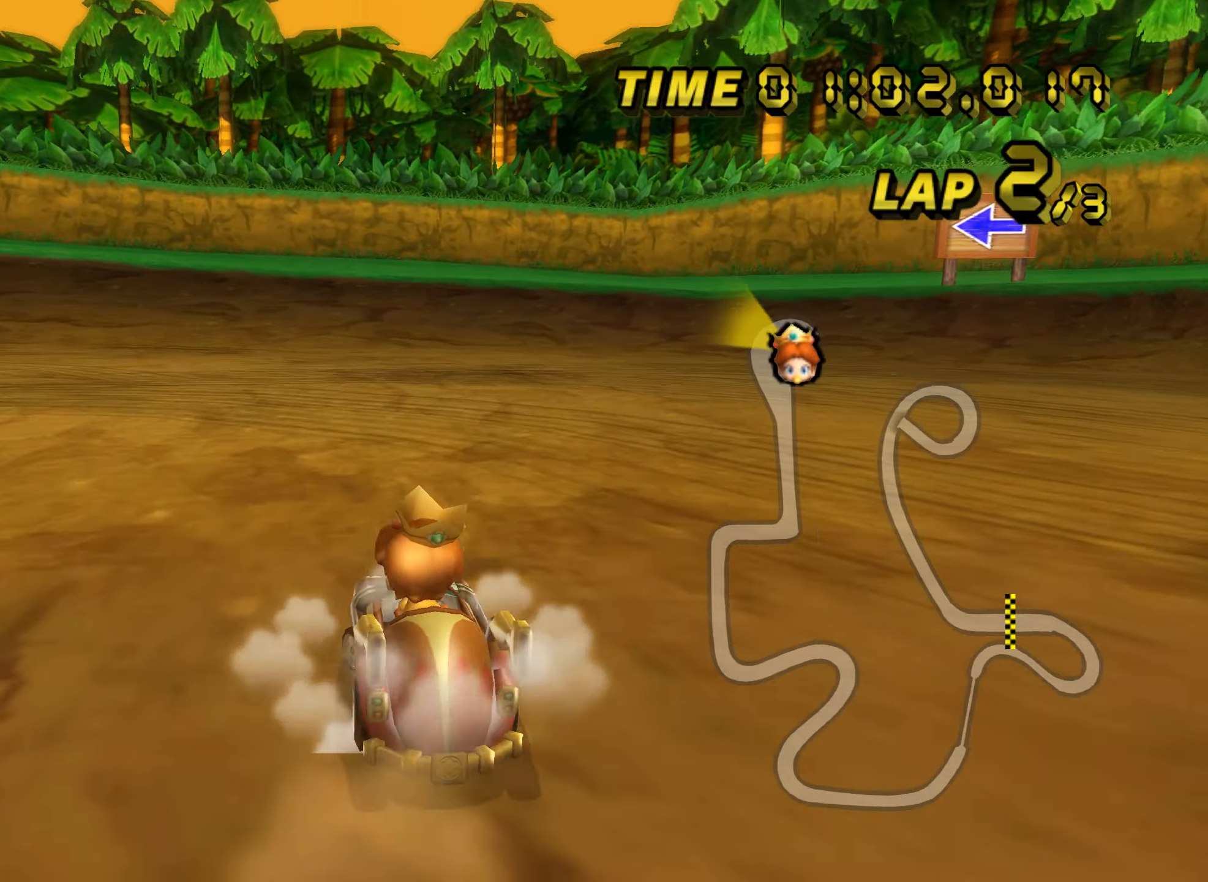
{"buttons": ["A", "B"], "left_stick": "left", "events": []}
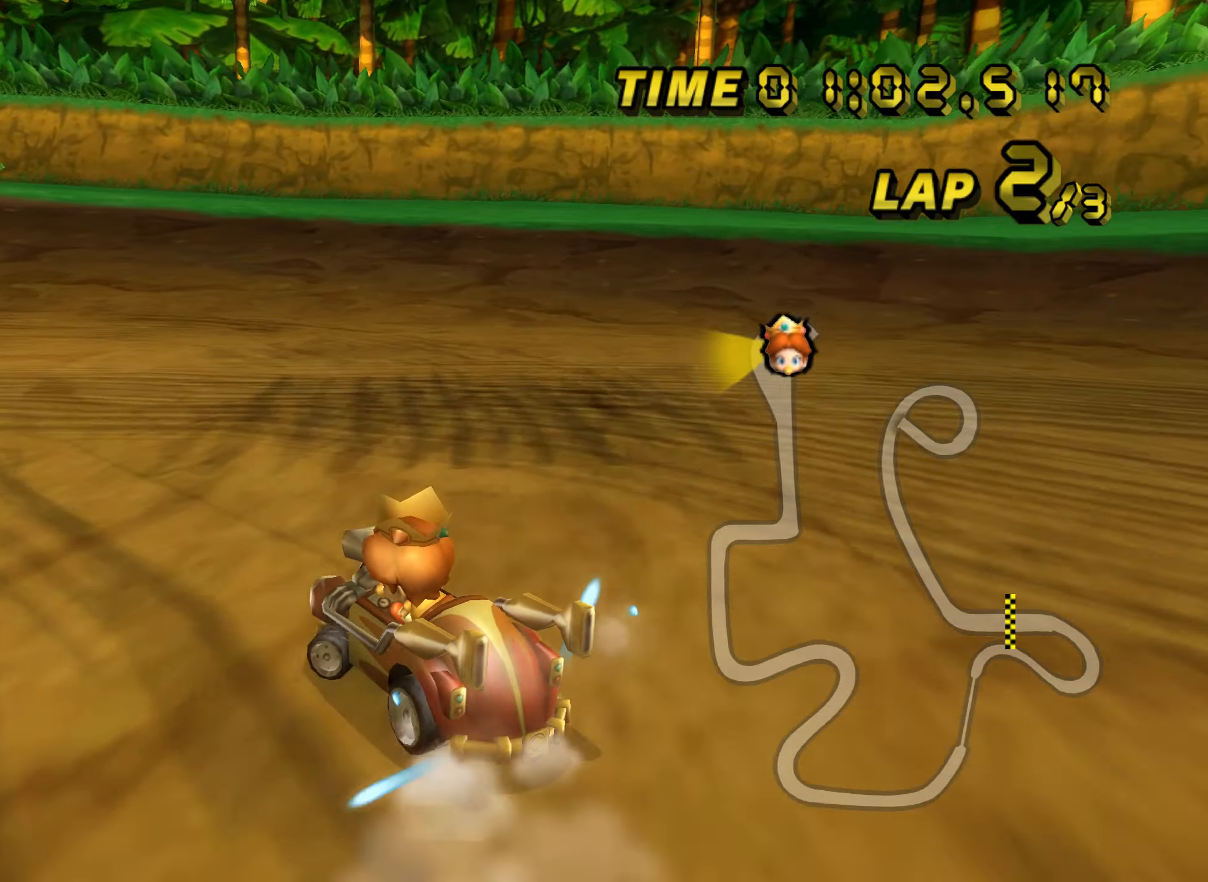
{"buttons": ["A", "B"], "left_stick": "left", "events": []}
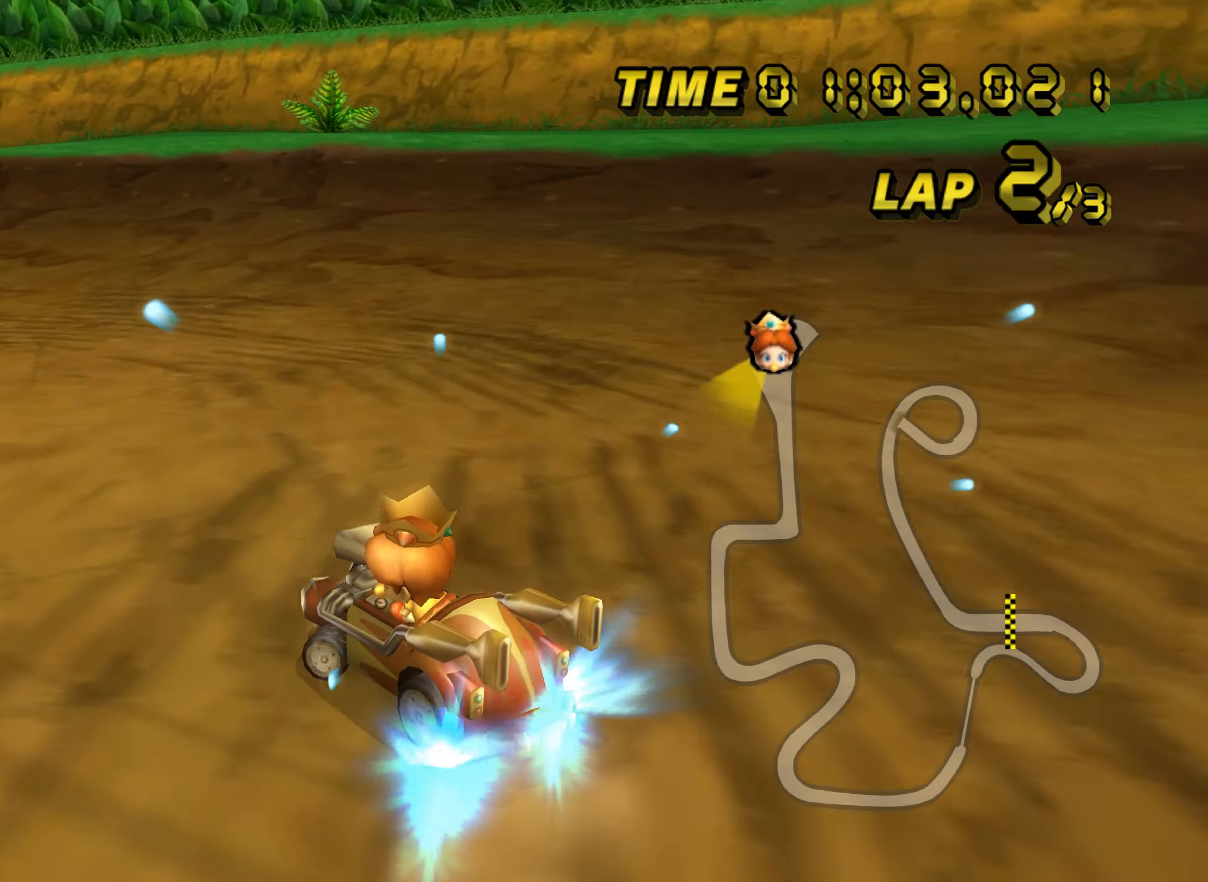
{"buttons": ["A", "B"], "left_stick": "left", "events": []}
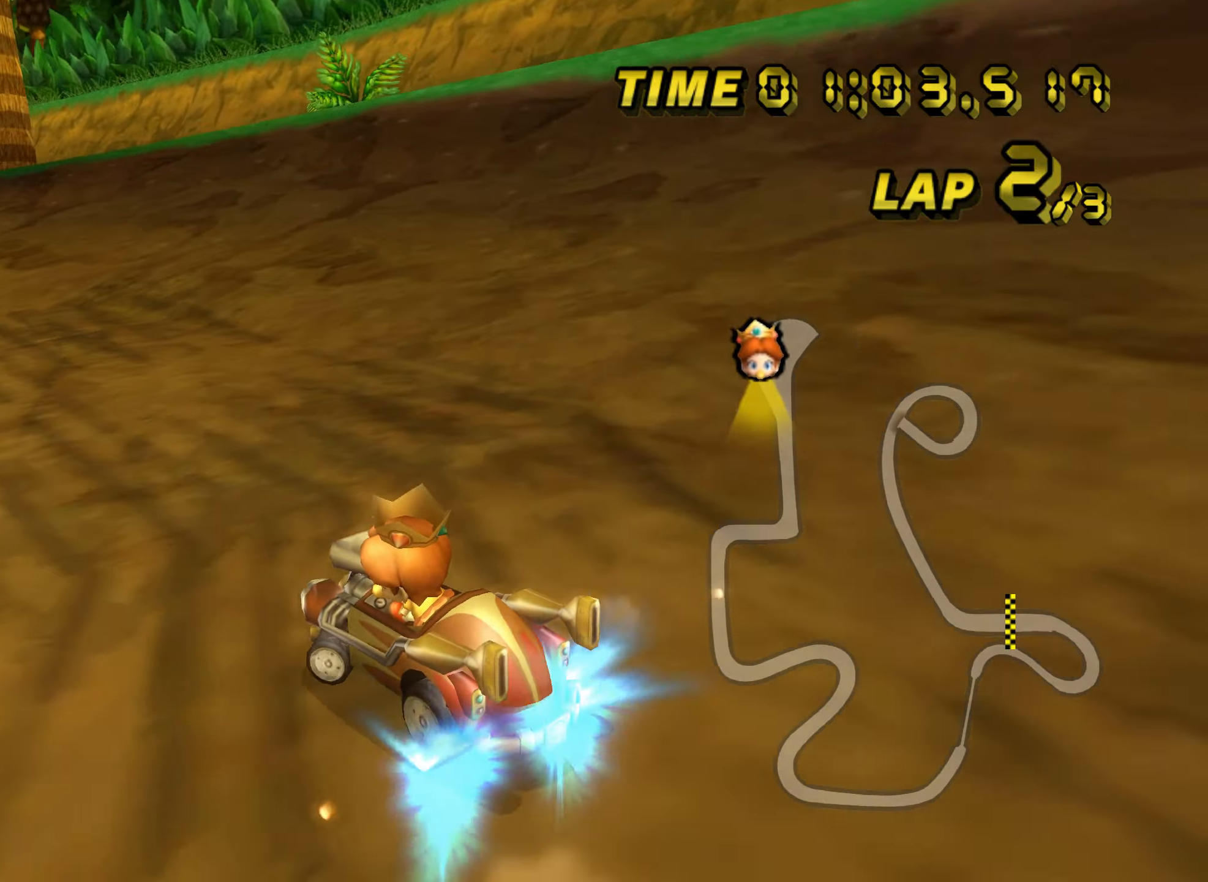
{"buttons": ["A"], "left_stick": "left", "events": [[417, "B", "up"]]}
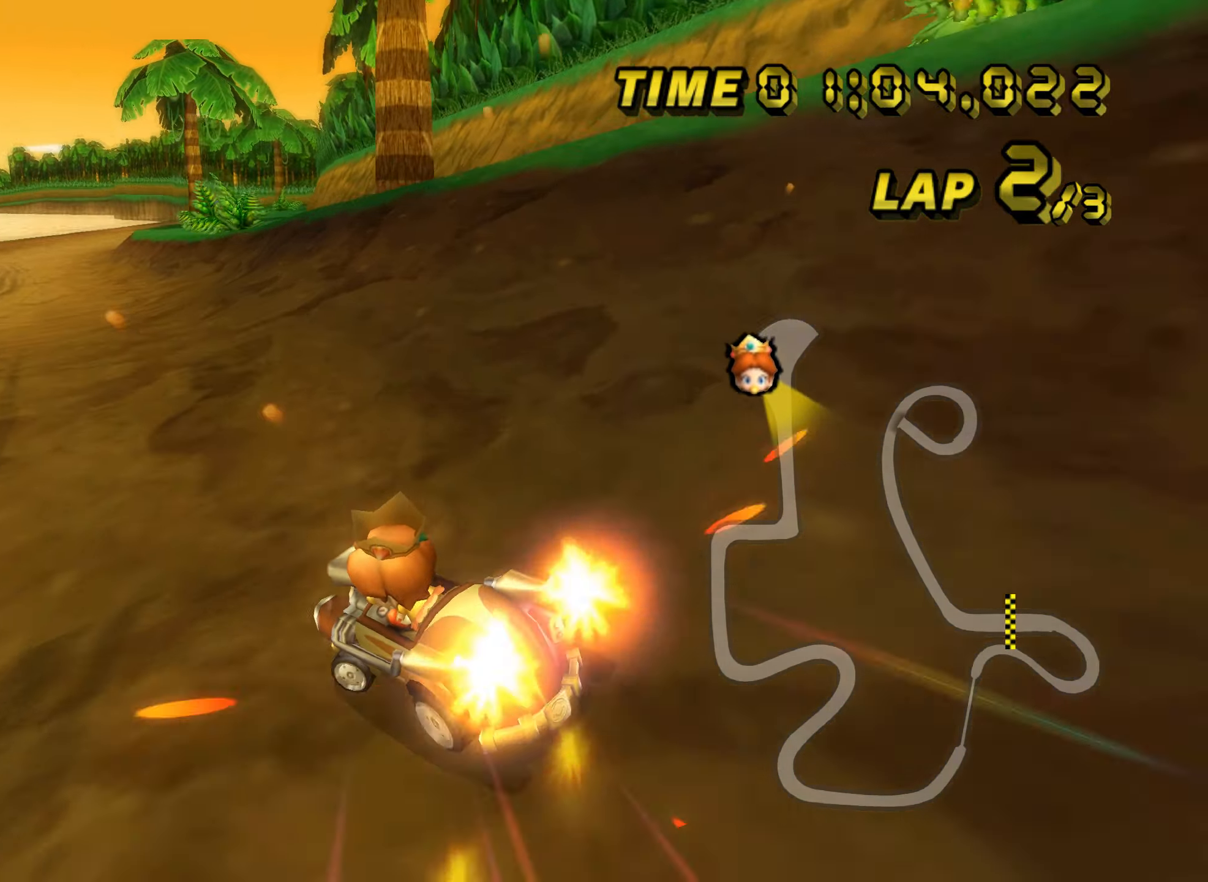
{"buttons": ["A", "B"], "left_stick": "up-right", "events": [[150, "B", "down"], [150, "left_stick", "up-right"]]}
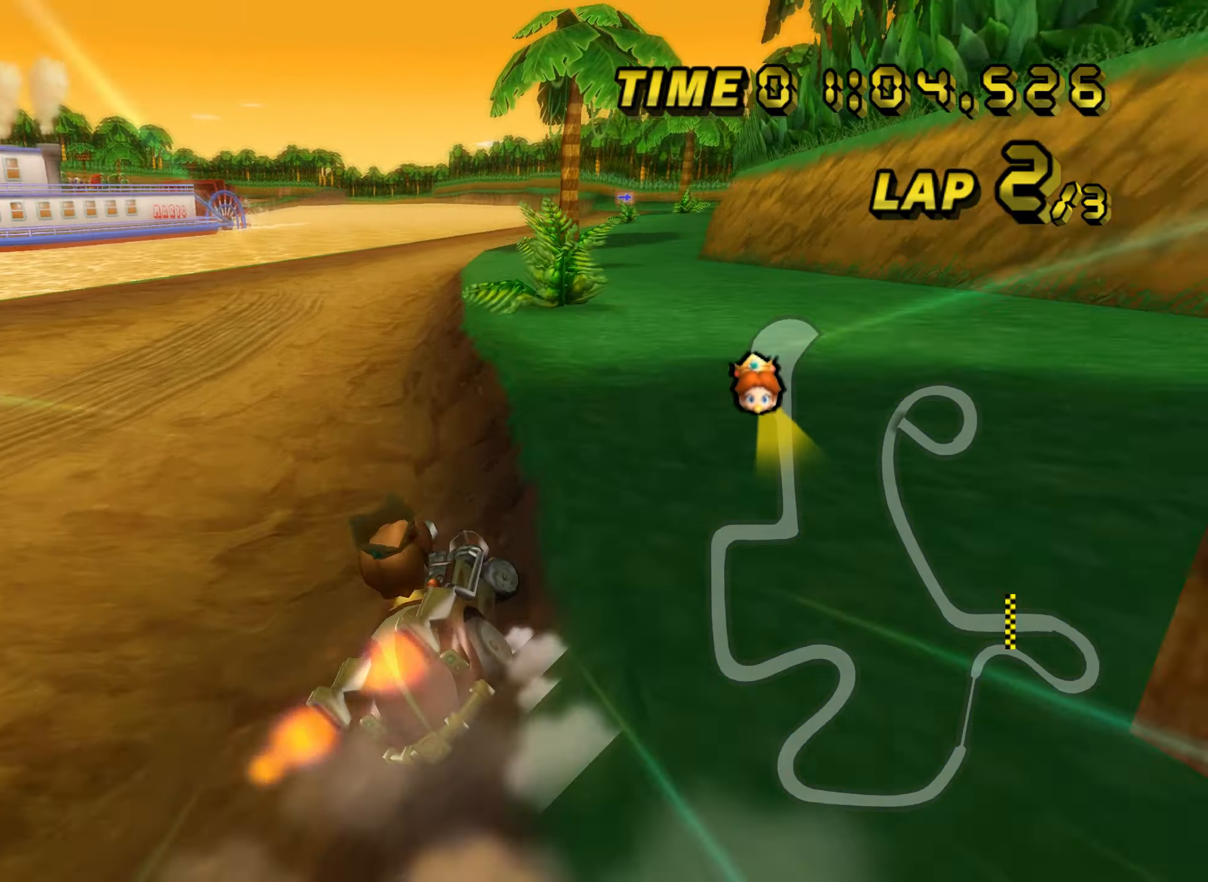
{"buttons": ["A", "B"], "left_stick": "left", "events": [[434, "left_stick", "left"]]}
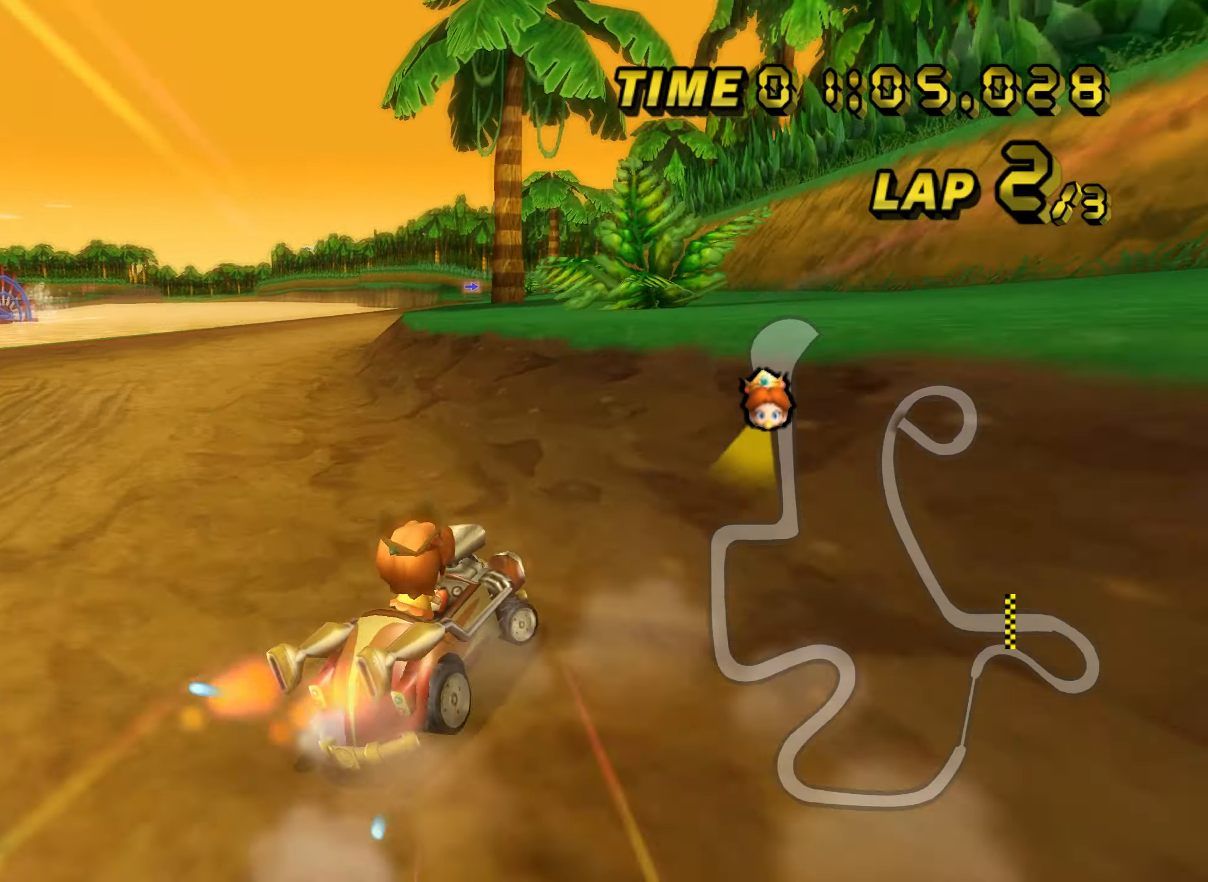
{"buttons": ["A", "B"], "left_stick": "left", "events": [[334, "left_stick", "center"], [400, "left_stick", "left"]]}
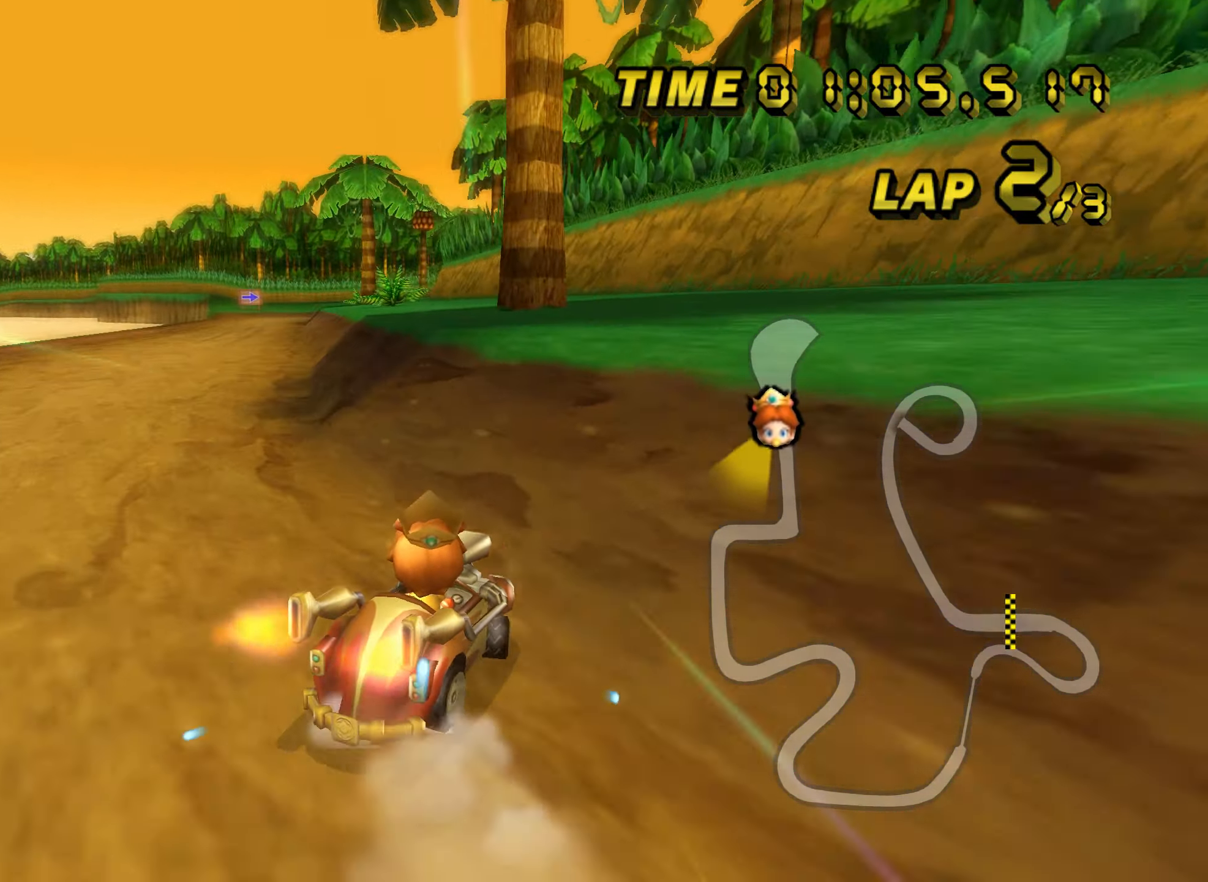
{"buttons": ["A", "B"], "left_stick": "left", "events": []}
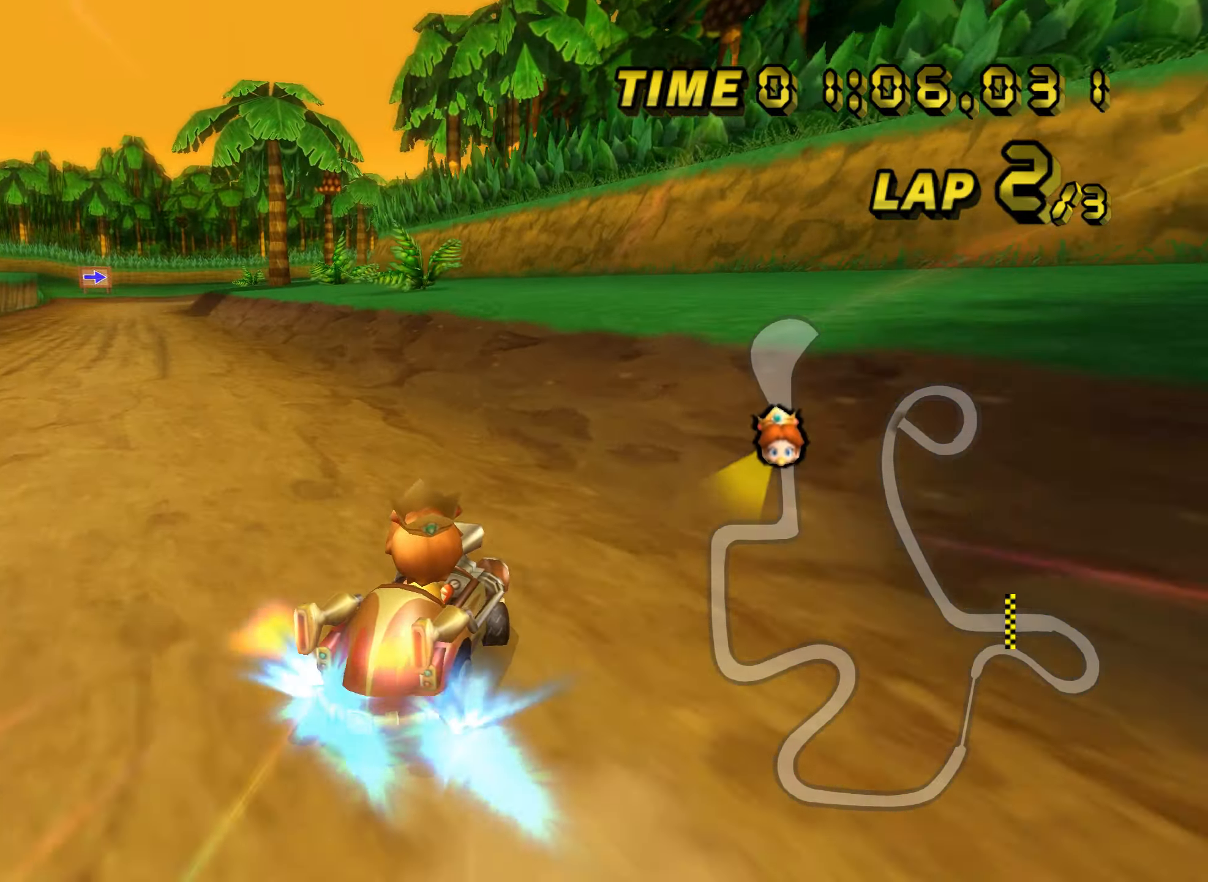
{"buttons": ["A", "B"], "left_stick": "left", "events": [[117, "B", "up"], [200, "B", "down"], [350, "B", "up"], [484, "B", "down"]]}
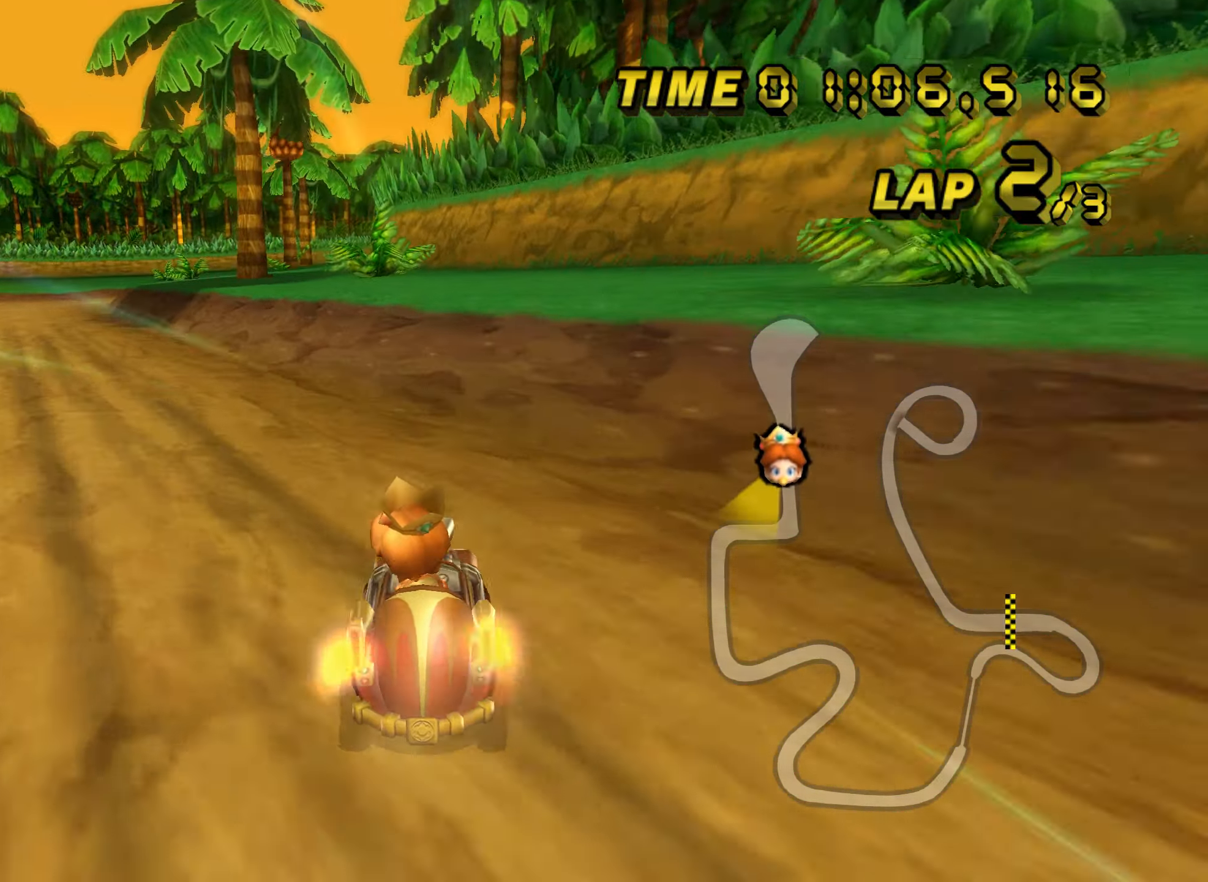
{"buttons": ["A", "B"], "left_stick": "left", "events": [[117, "B", "up"], [200, "left_stick", "center"], [266, "B", "down"], [283, "left_stick", "up-right"], [500, "left_stick", "left"]]}
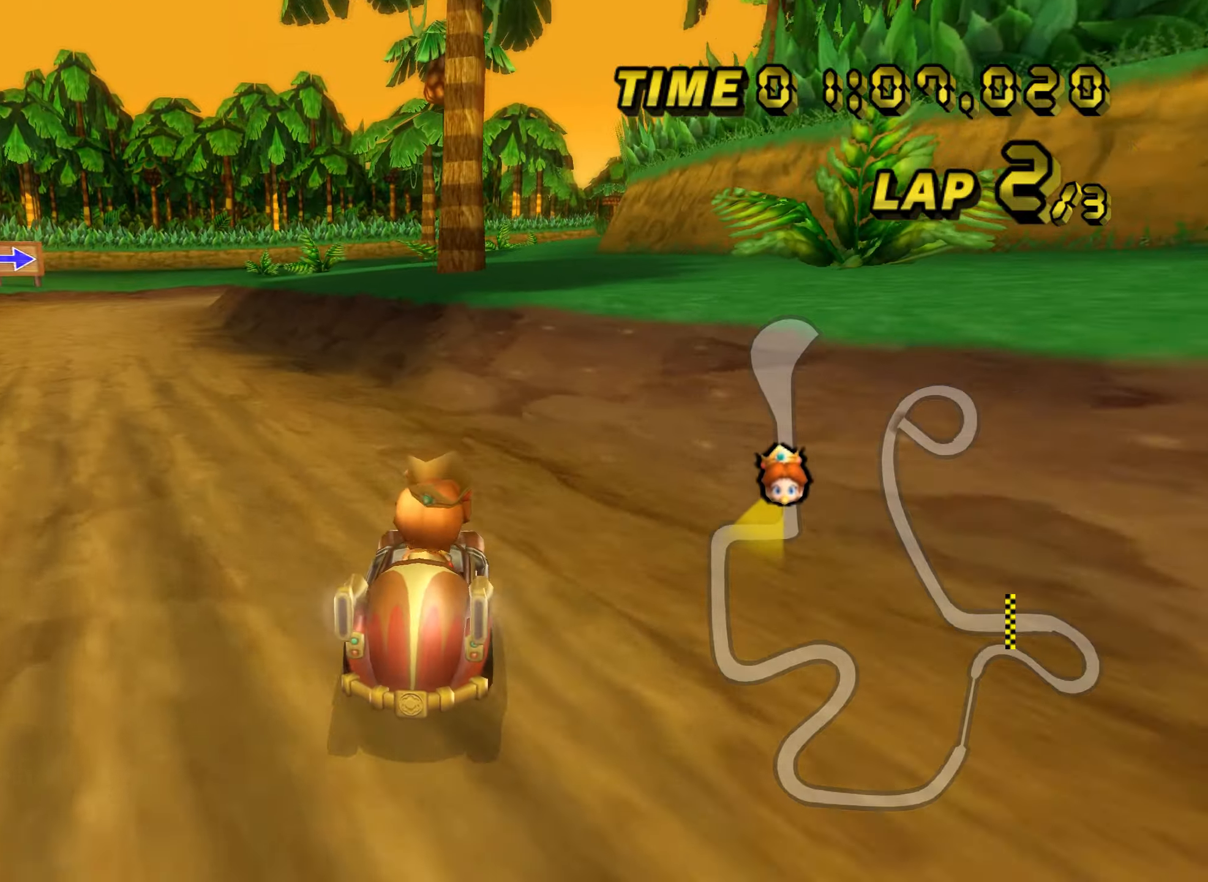
{"buttons": ["A", "B"], "left_stick": "left", "events": []}
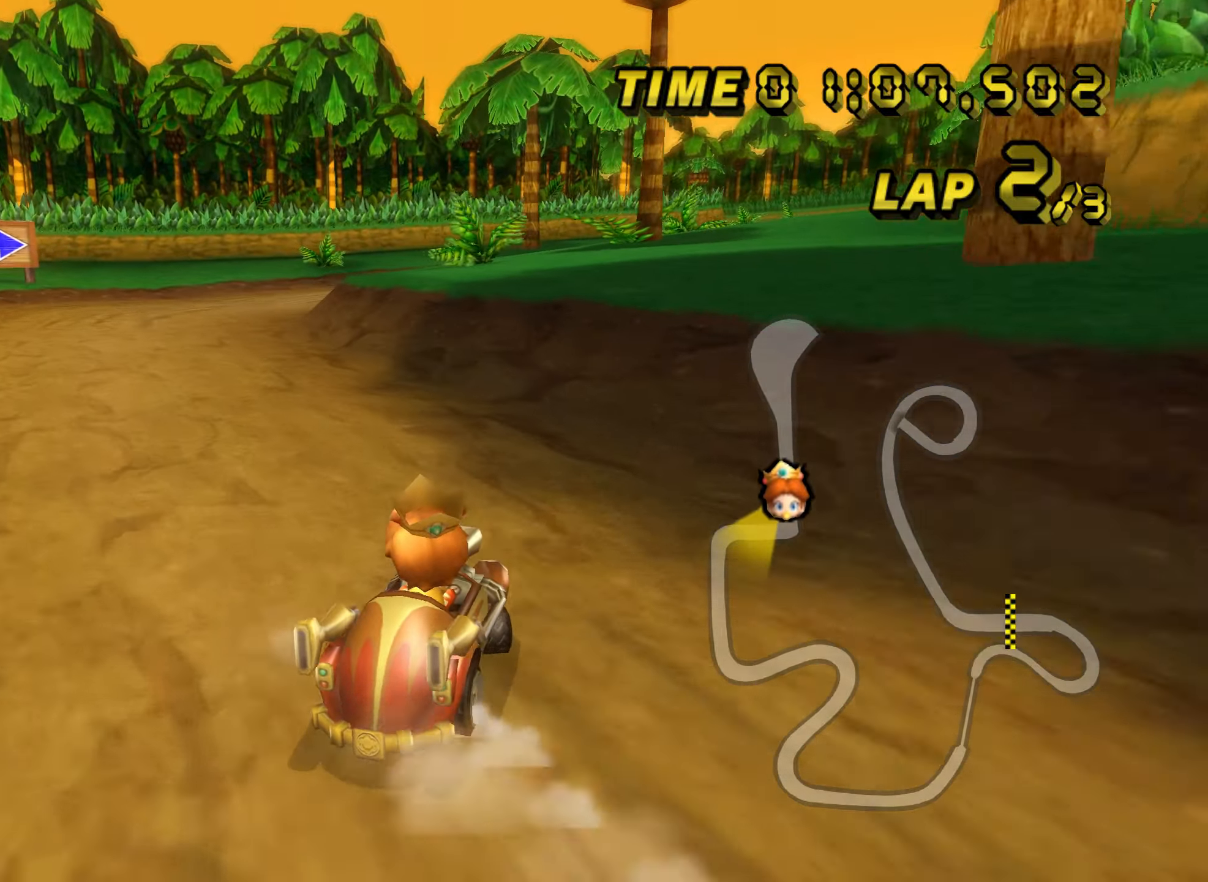
{"buttons": ["A", "B"], "left_stick": "right", "events": [[166, "left_stick", "right"]]}